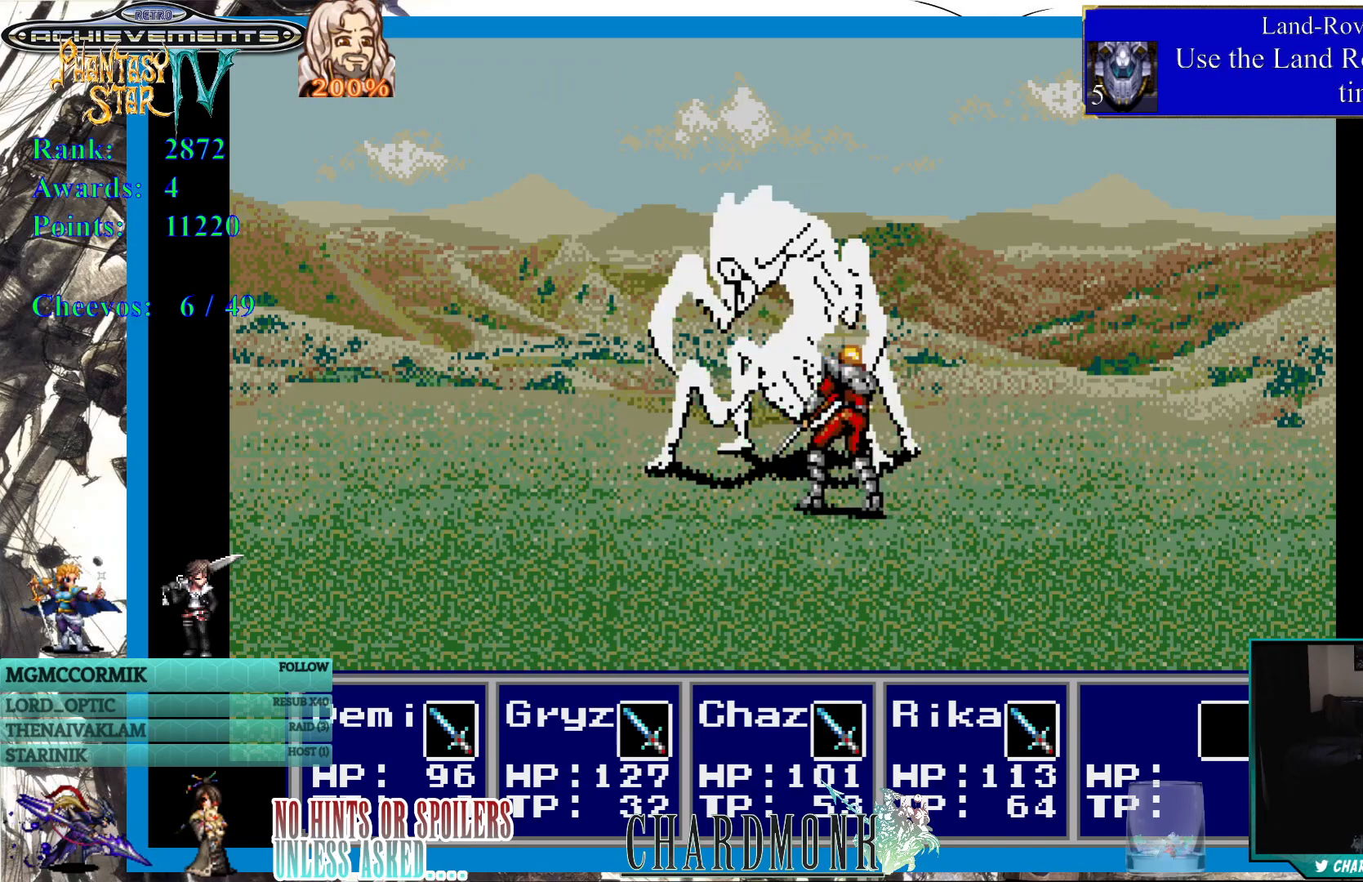
Gameplay with a controller (PlayStation layout); each line is a JSON object with the inputs held at the frame after it. "events" lists button and stick changes between this image and that frame as [ms after this image, input, new state], when the widget could be followed in between.
{"buttons": [], "left_stick": "center", "right_stick": "center", "events": []}
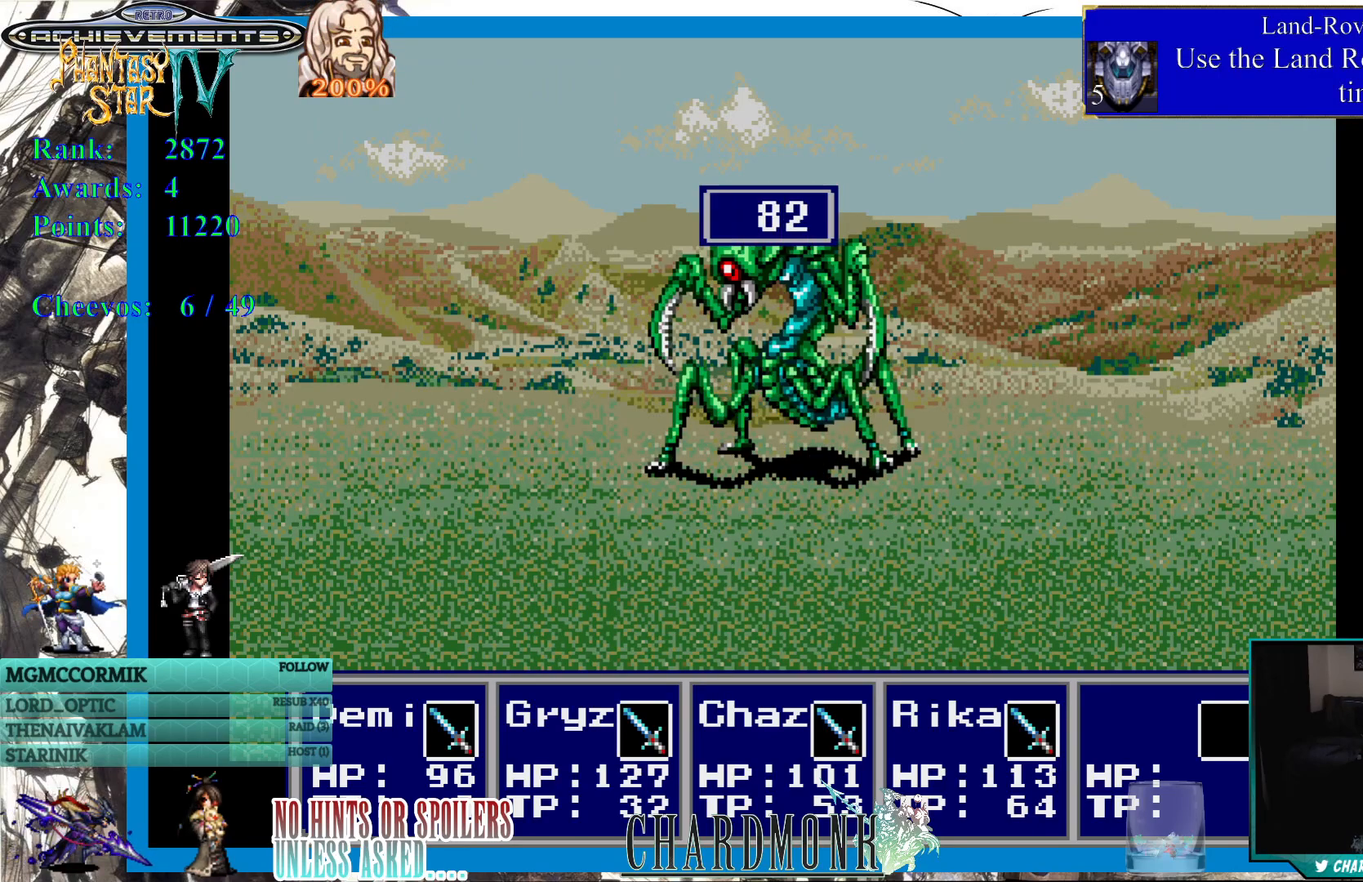
{"buttons": [], "left_stick": "center", "right_stick": "center", "events": []}
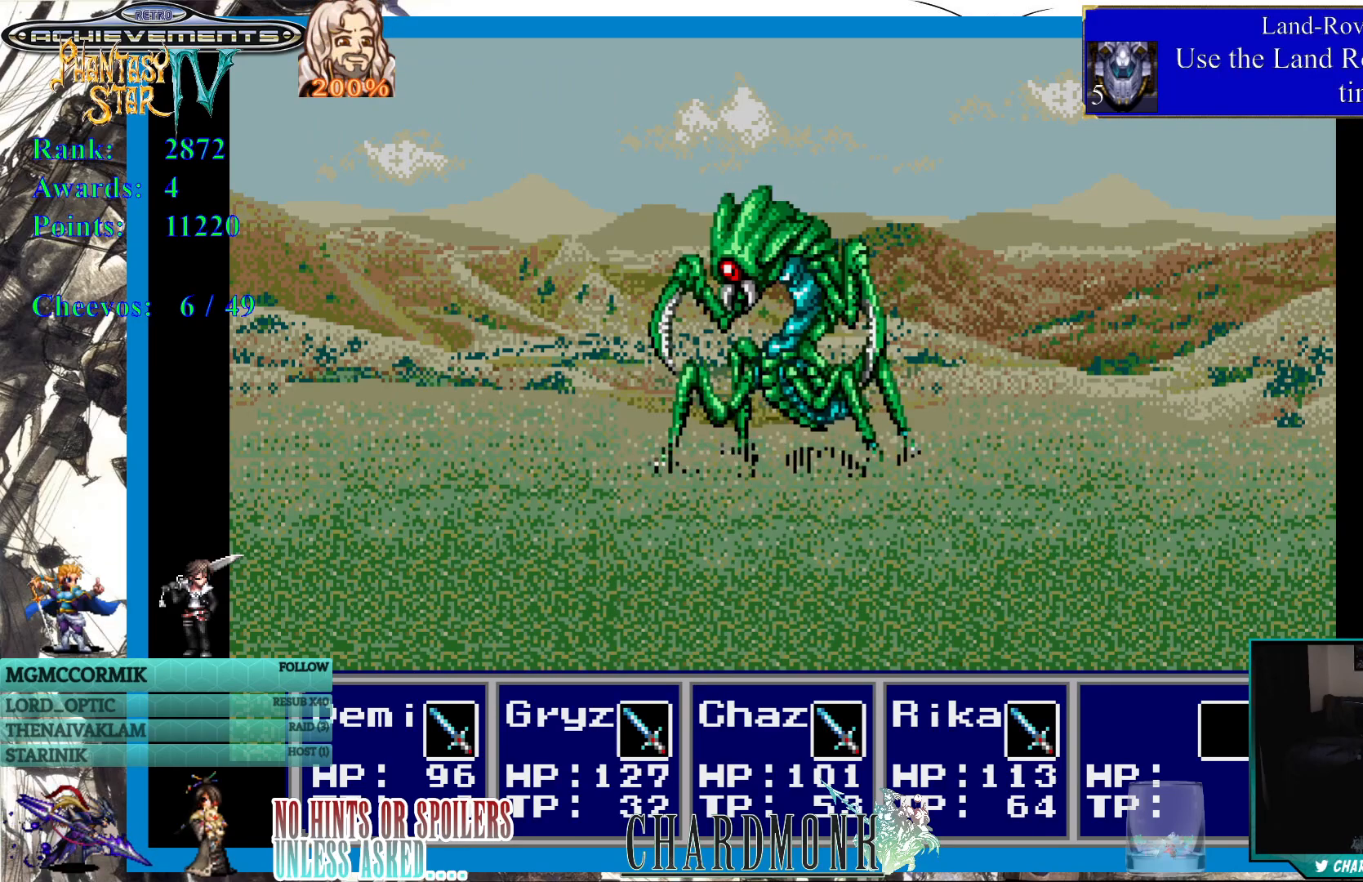
{"buttons": [], "left_stick": "center", "right_stick": "center", "events": []}
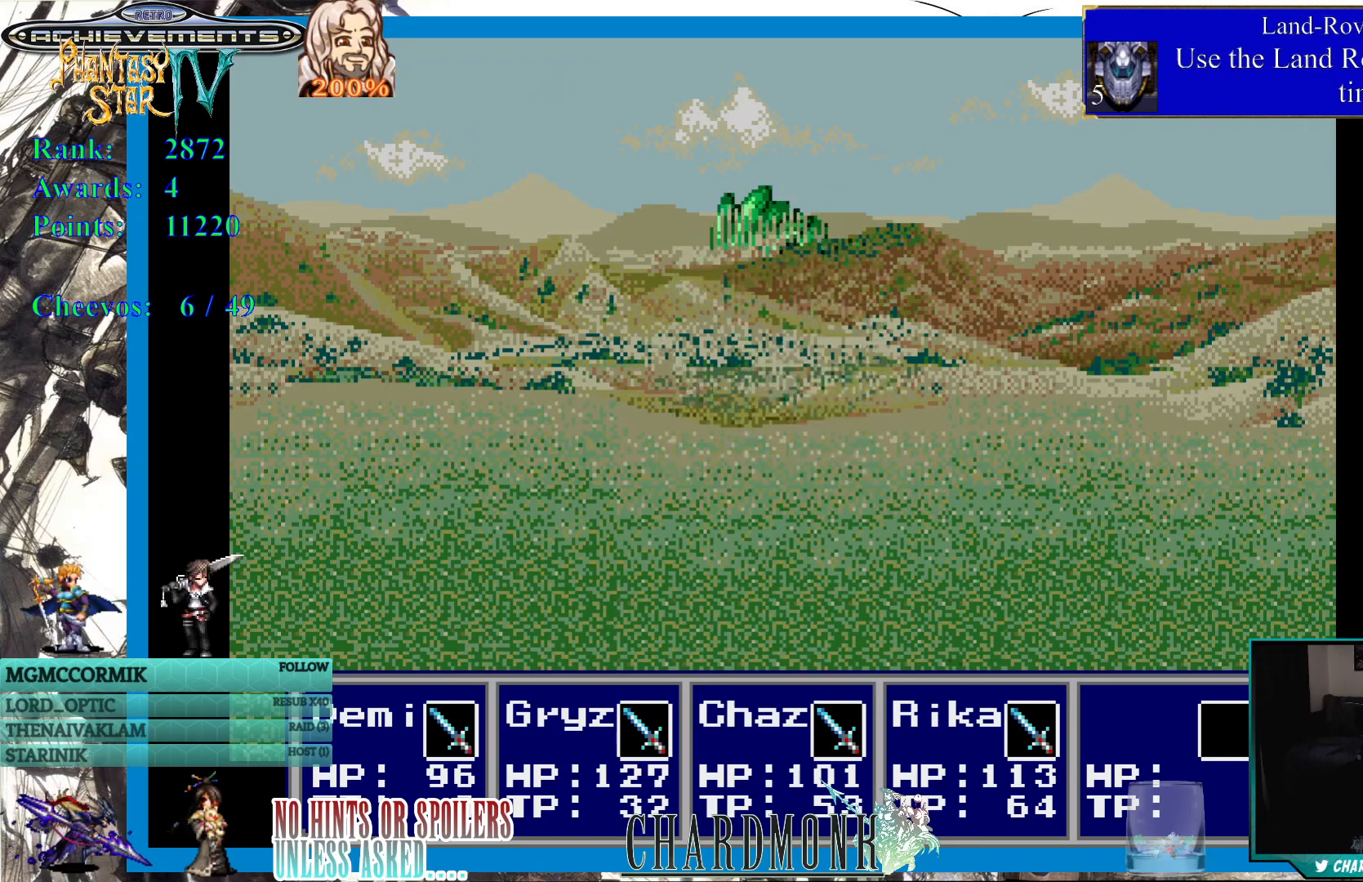
{"buttons": [], "left_stick": "center", "right_stick": "center", "events": []}
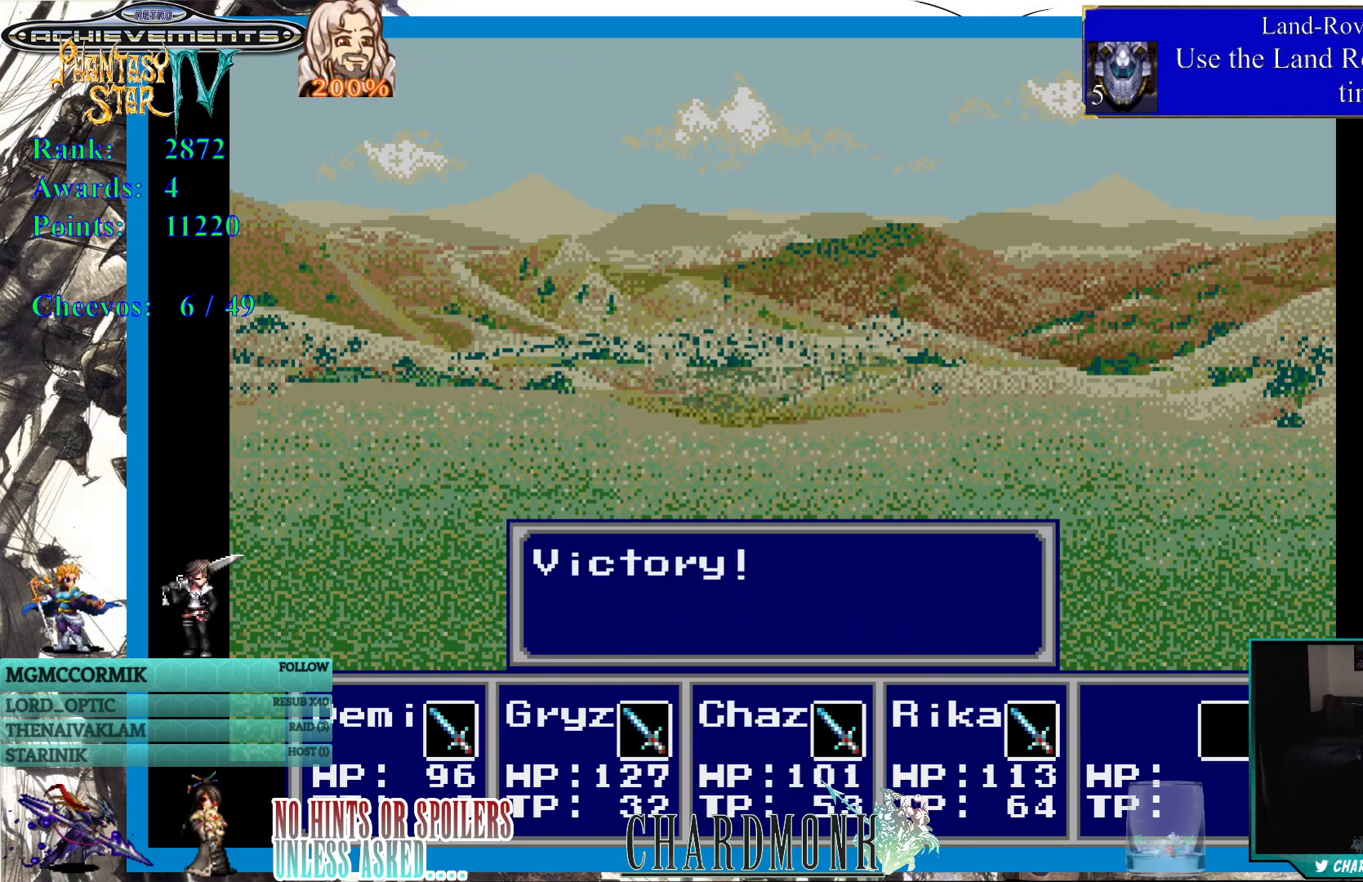
{"buttons": [], "left_stick": "center", "right_stick": "center", "events": [[250, "CIRCLE", "down"], [383, "CIRCLE", "up"]]}
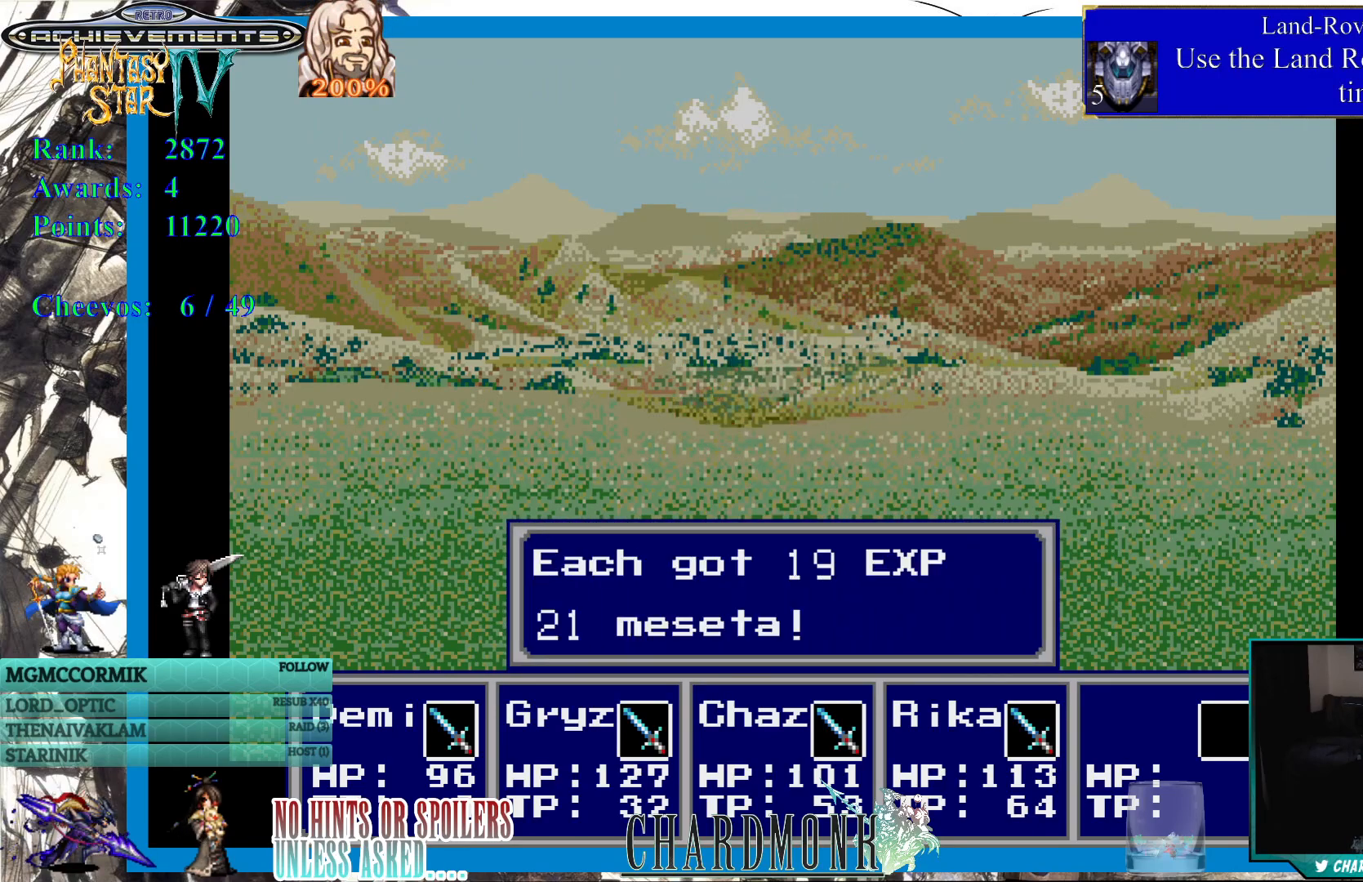
{"buttons": [], "left_stick": "center", "right_stick": "center", "events": [[50, "CIRCLE", "down"], [133, "CIRCLE", "up"], [283, "CIRCLE", "down"], [400, "CIRCLE", "up"]]}
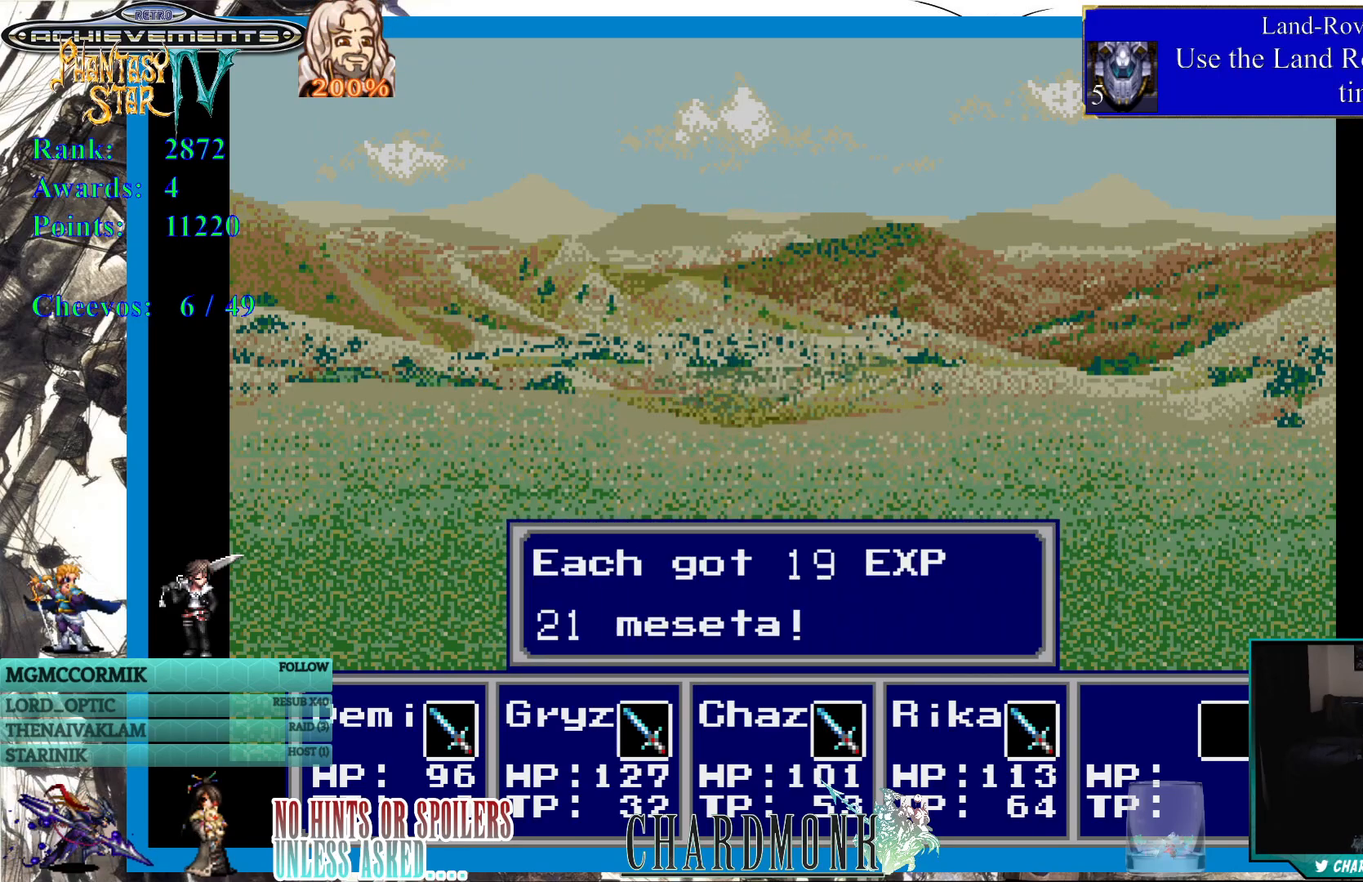
{"buttons": ["CIRCLE"], "left_stick": "center", "right_stick": "center", "events": [[233, "CROSS", "down"], [317, "CROSS", "up"], [467, "CIRCLE", "down"]]}
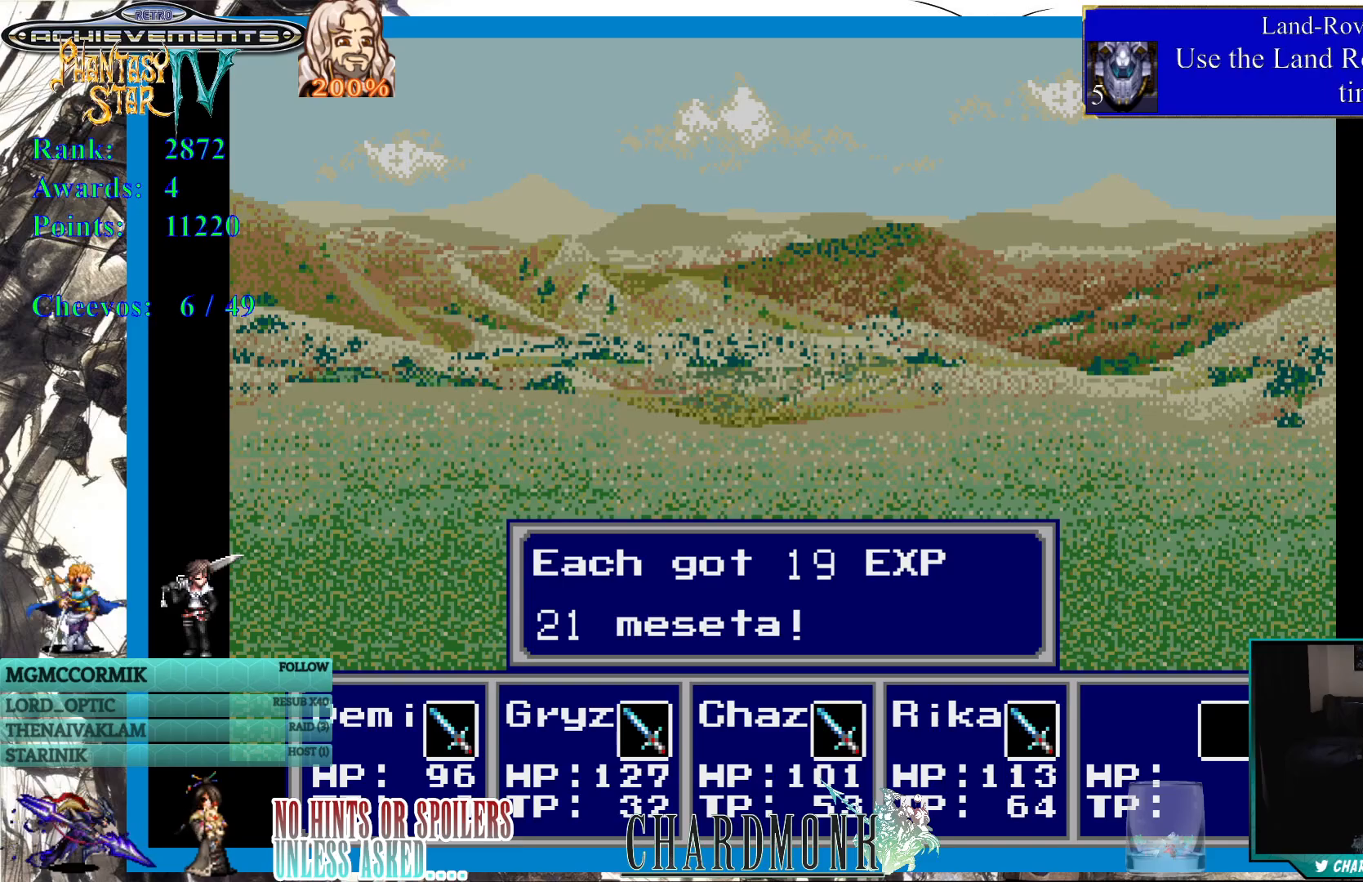
{"buttons": [], "left_stick": "center", "right_stick": "center", "events": [[117, "CIRCLE", "up"]]}
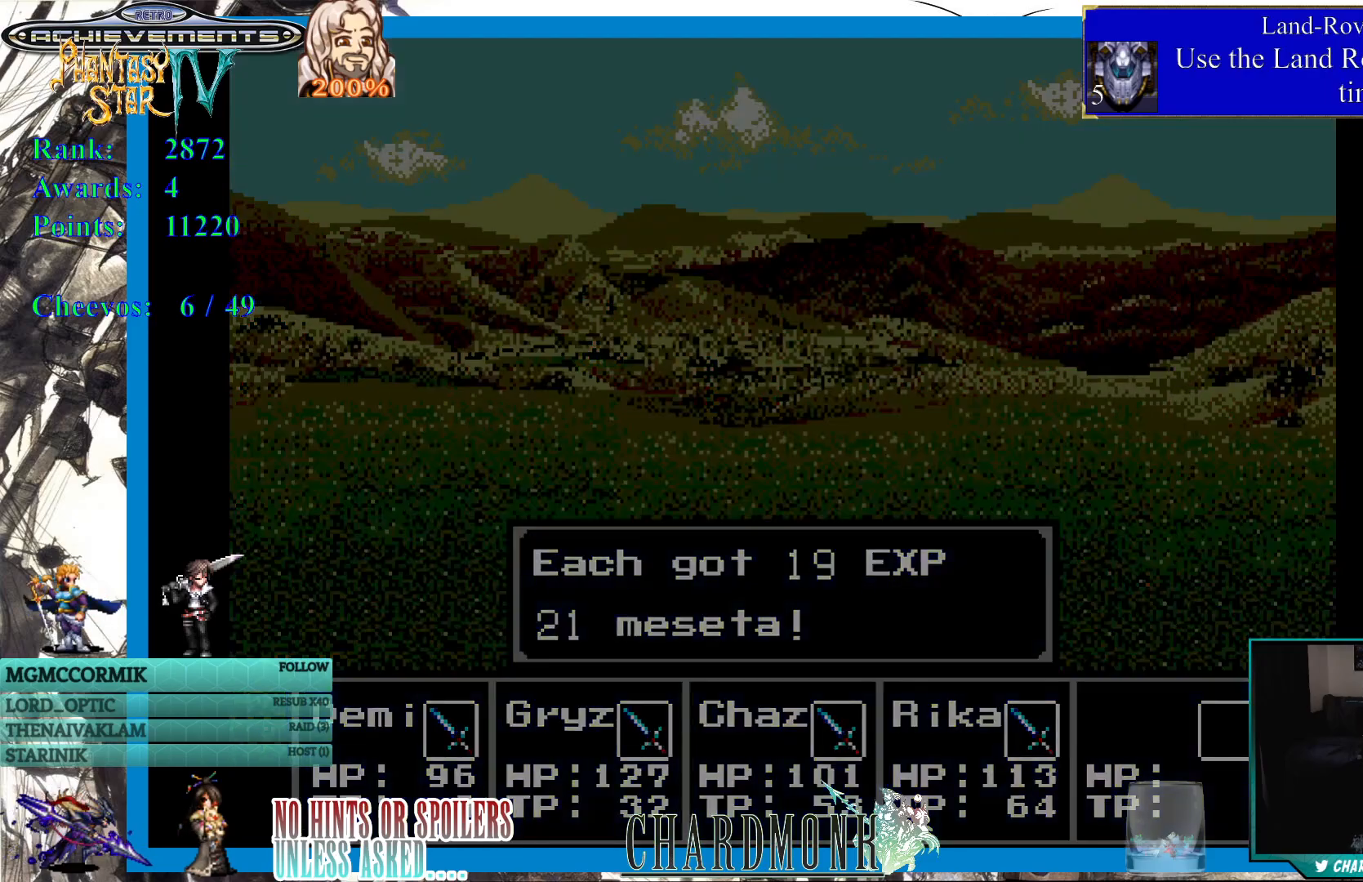
{"buttons": [], "left_stick": "center", "right_stick": "center", "events": []}
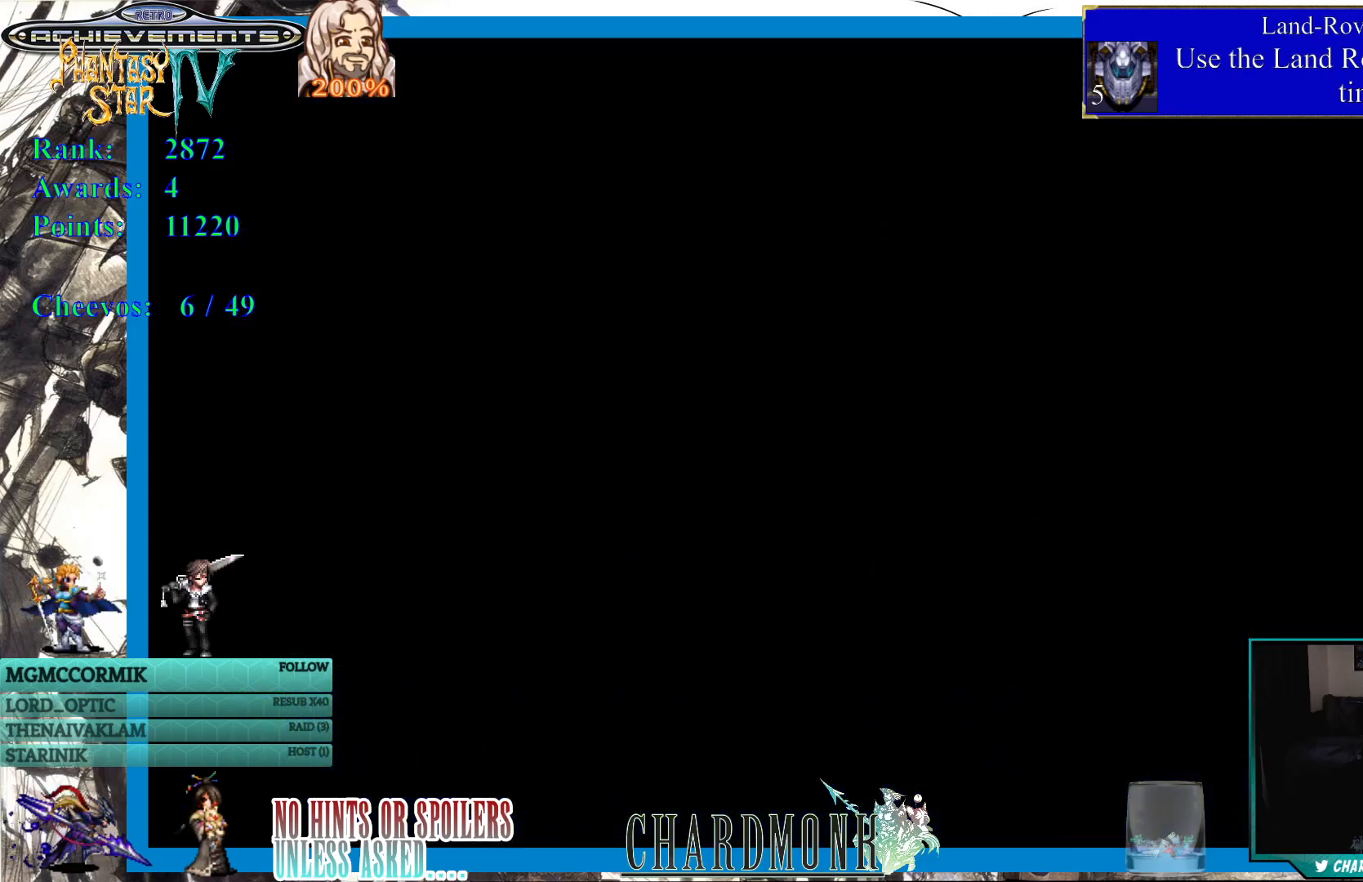
{"buttons": [], "left_stick": "center", "right_stick": "center", "events": []}
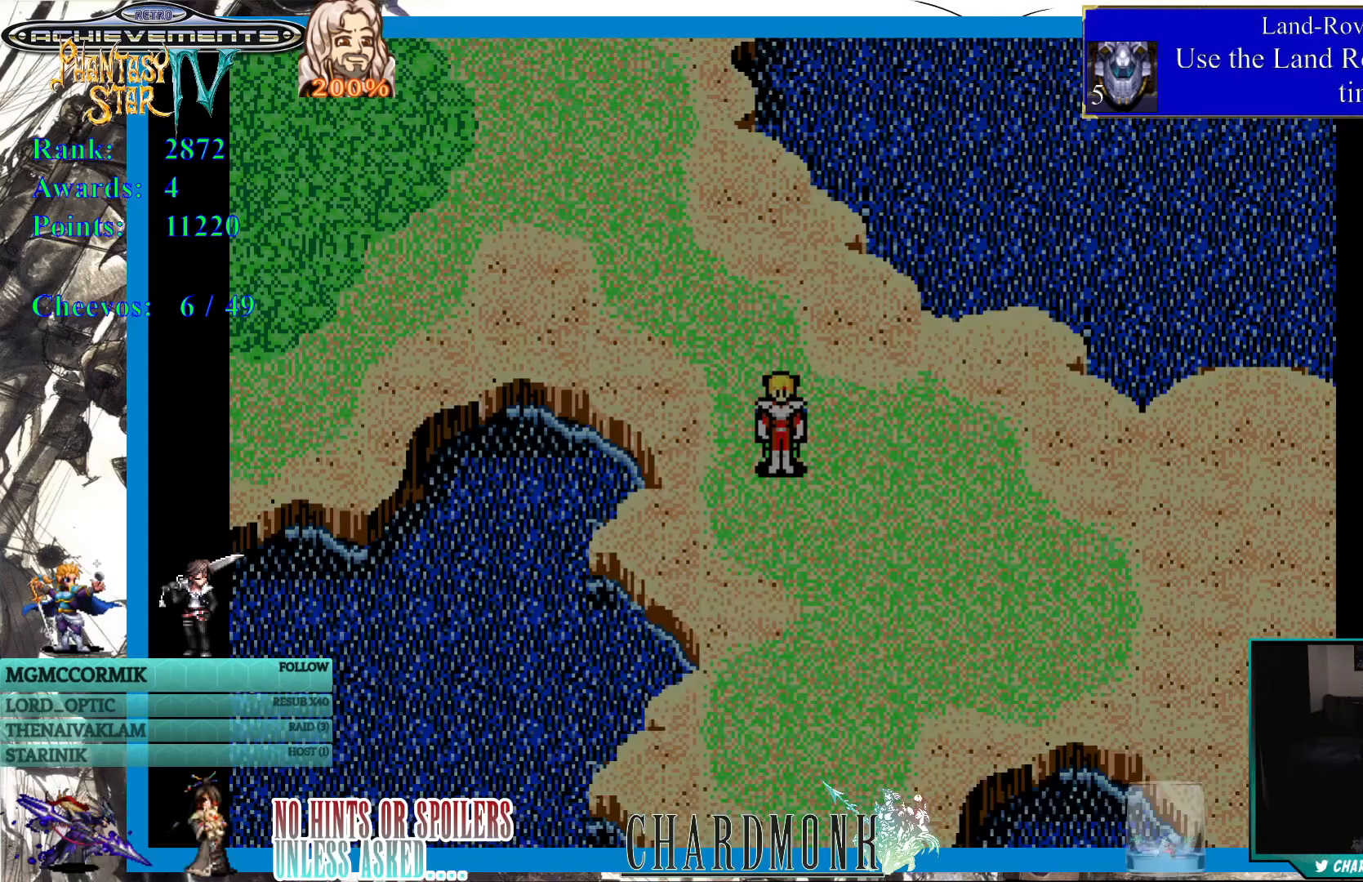
{"buttons": ["START"], "left_stick": "center", "right_stick": "center", "events": [[417, "START", "down"]]}
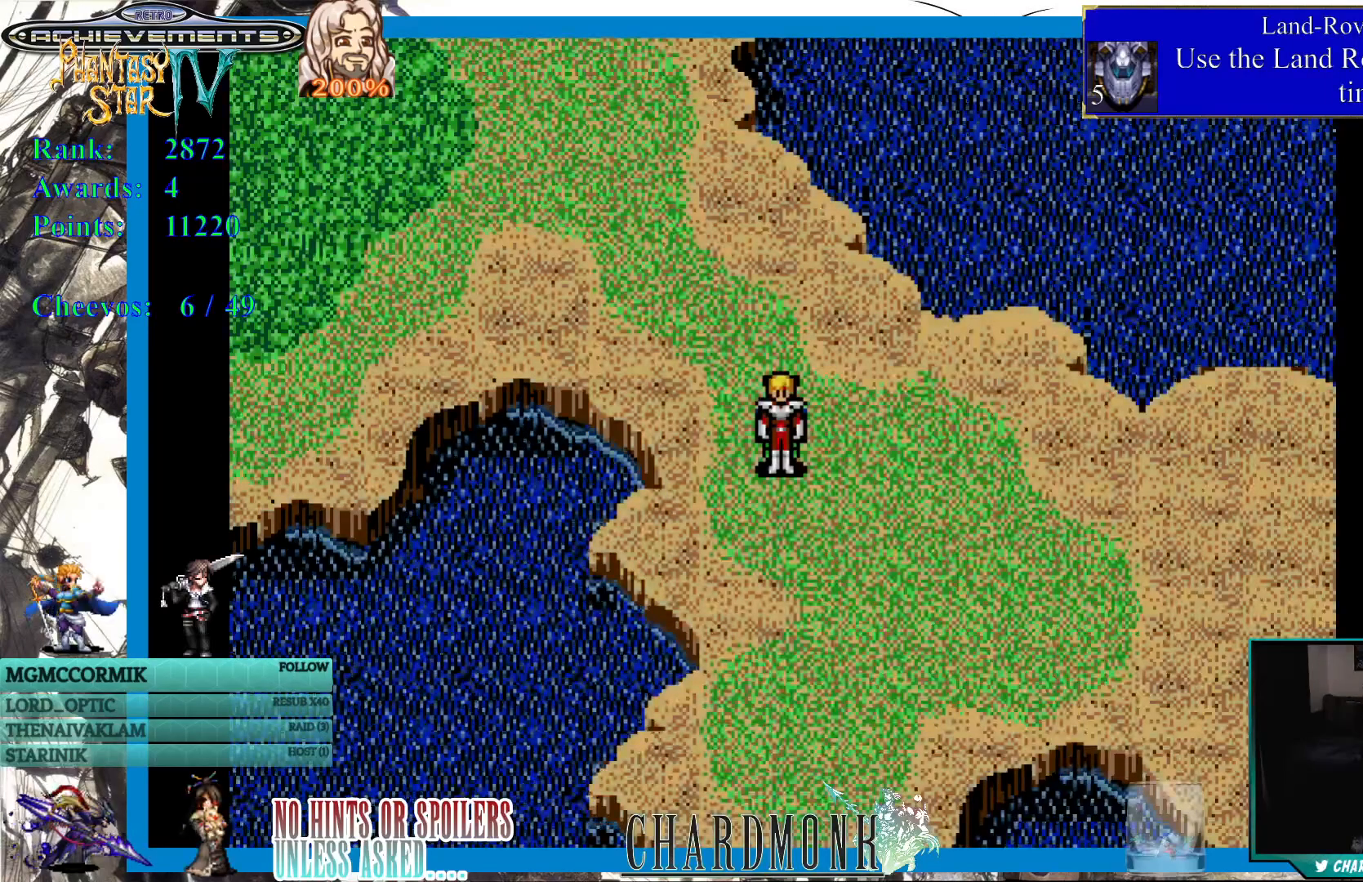
{"buttons": [], "left_stick": "center", "right_stick": "center", "events": [[167, "START", "up"]]}
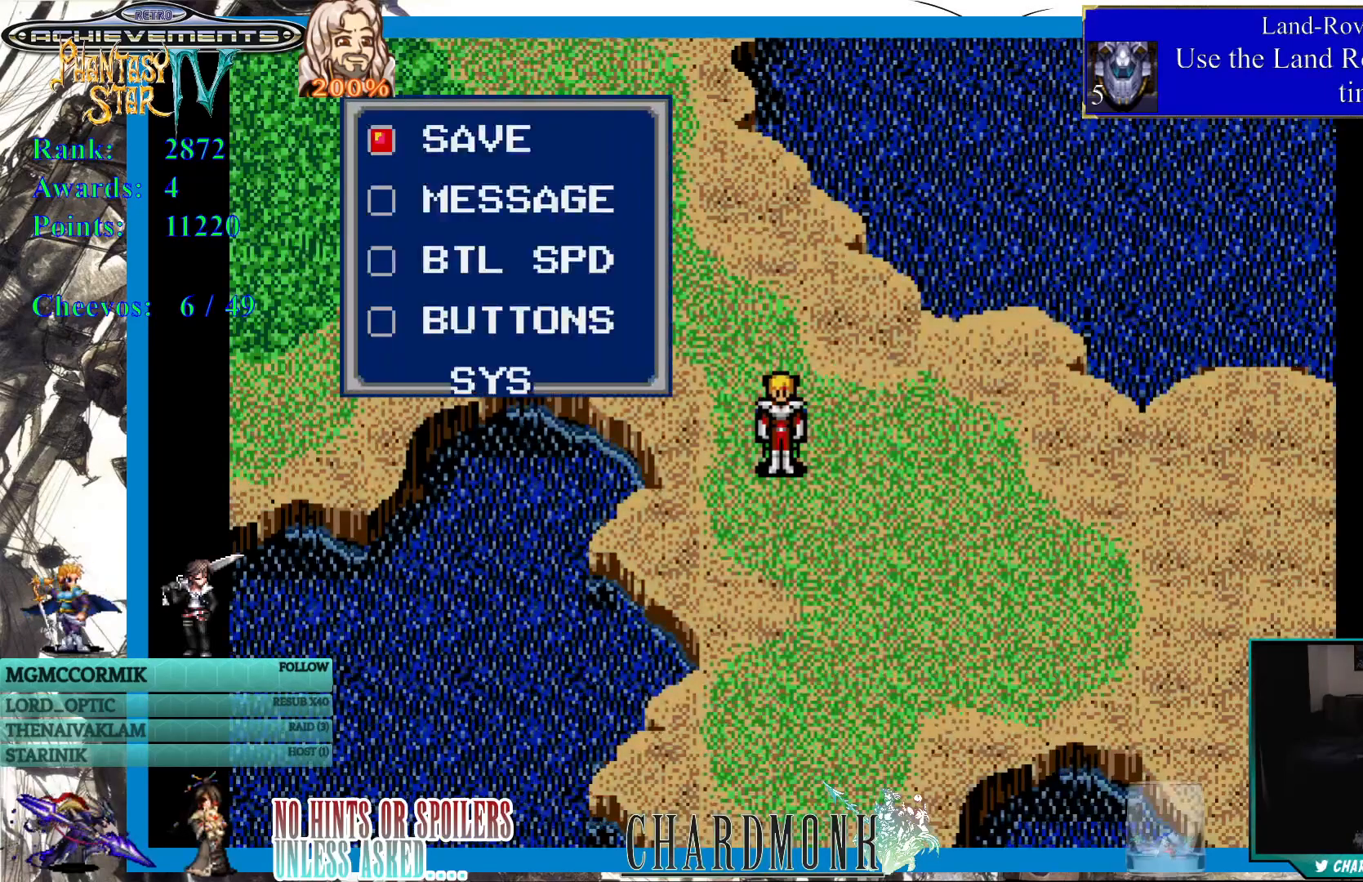
{"buttons": [], "left_stick": "center", "right_stick": "center", "events": [[67, "START", "down"], [250, "START", "up"], [350, "TRIANGLE", "down"], [417, "TRIANGLE", "up"]]}
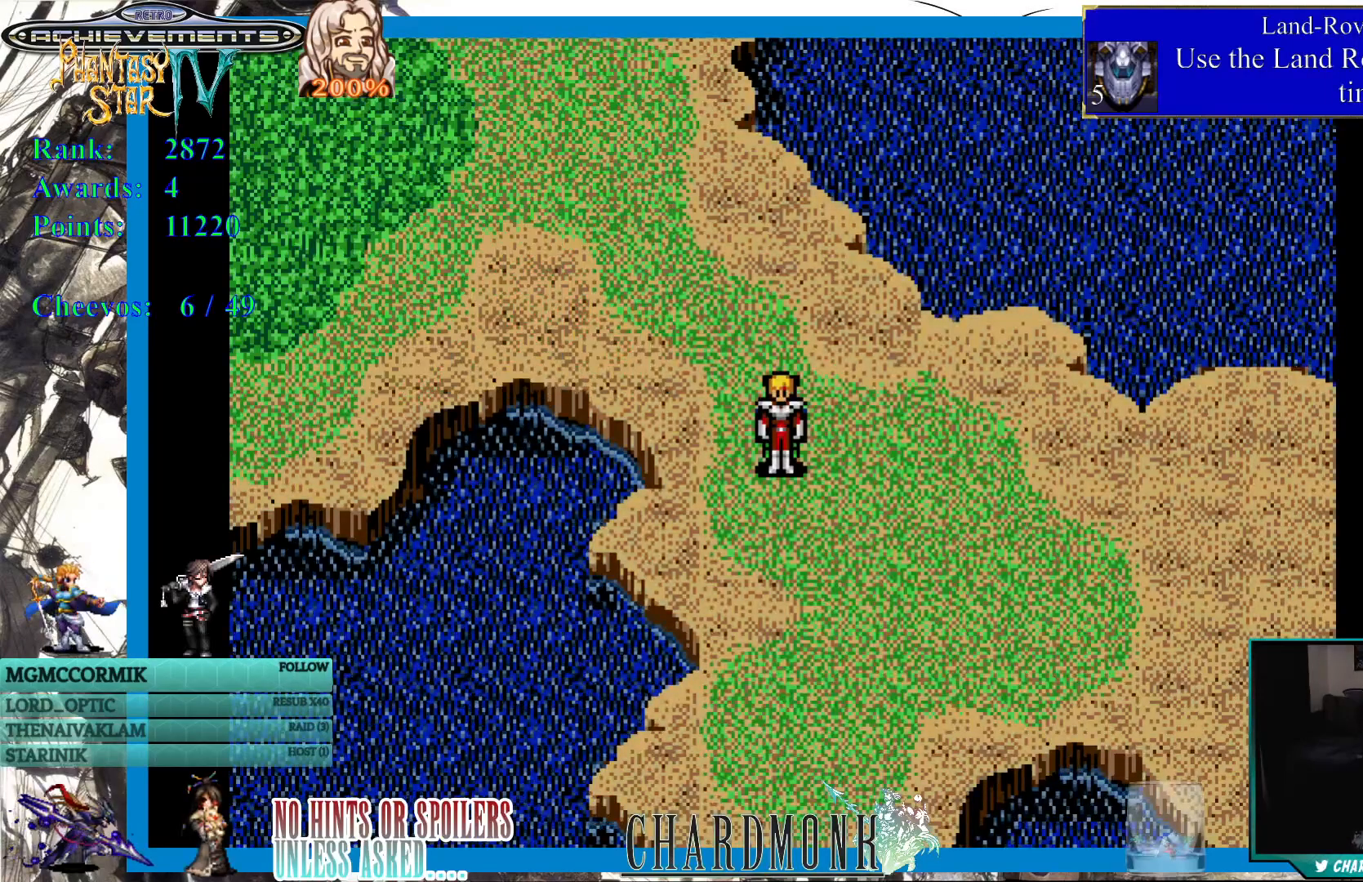
{"buttons": ["START"], "left_stick": "center", "right_stick": "center", "events": [[367, "START", "down"]]}
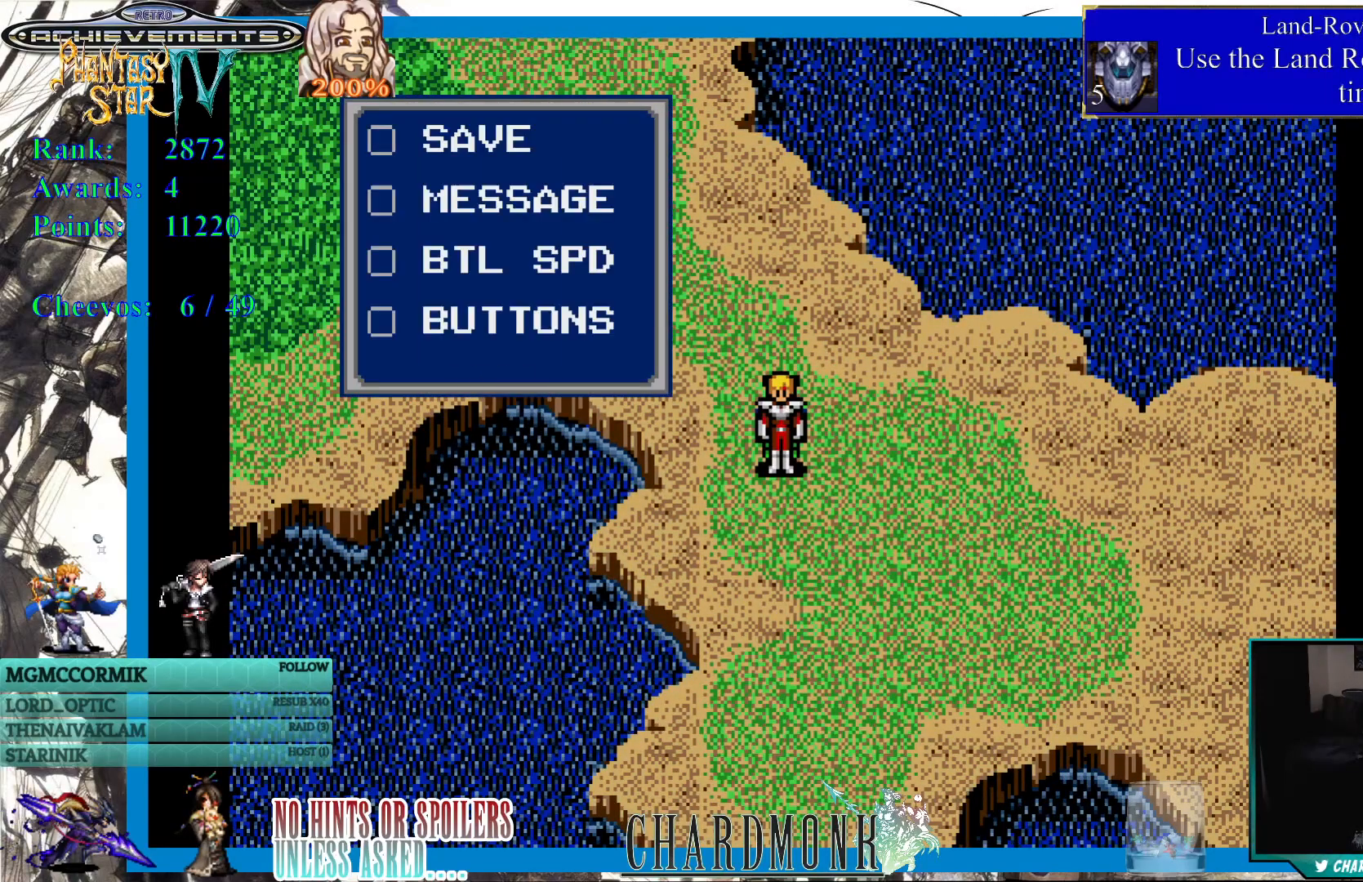
{"buttons": [], "left_stick": "center", "right_stick": "center", "events": [[50, "START", "up"], [267, "CIRCLE", "down"], [350, "CIRCLE", "up"]]}
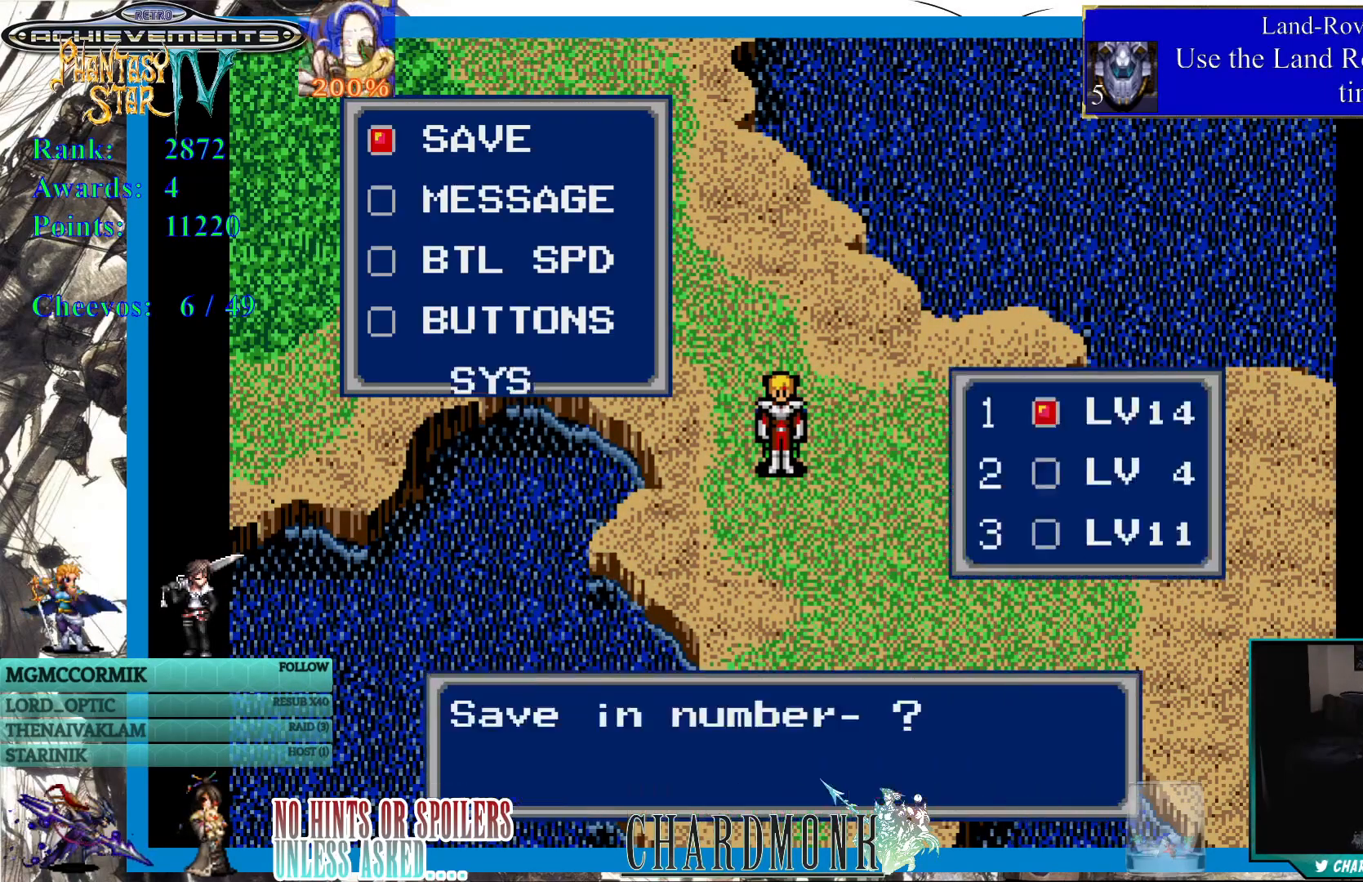
{"buttons": [], "left_stick": "center", "right_stick": "center", "events": [[367, "CIRCLE", "down"], [450, "CIRCLE", "up"]]}
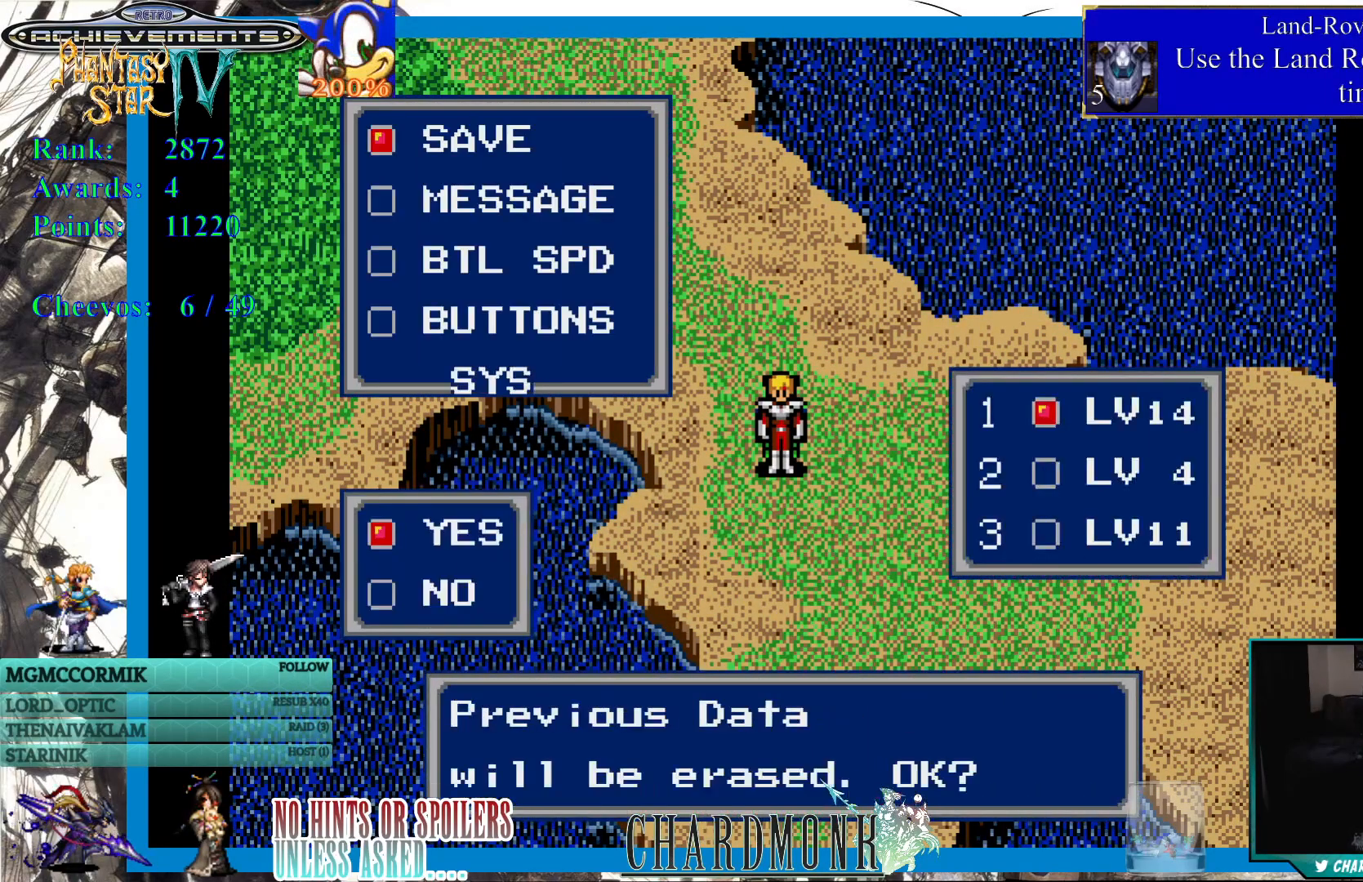
{"buttons": [], "left_stick": "center", "right_stick": "center", "events": []}
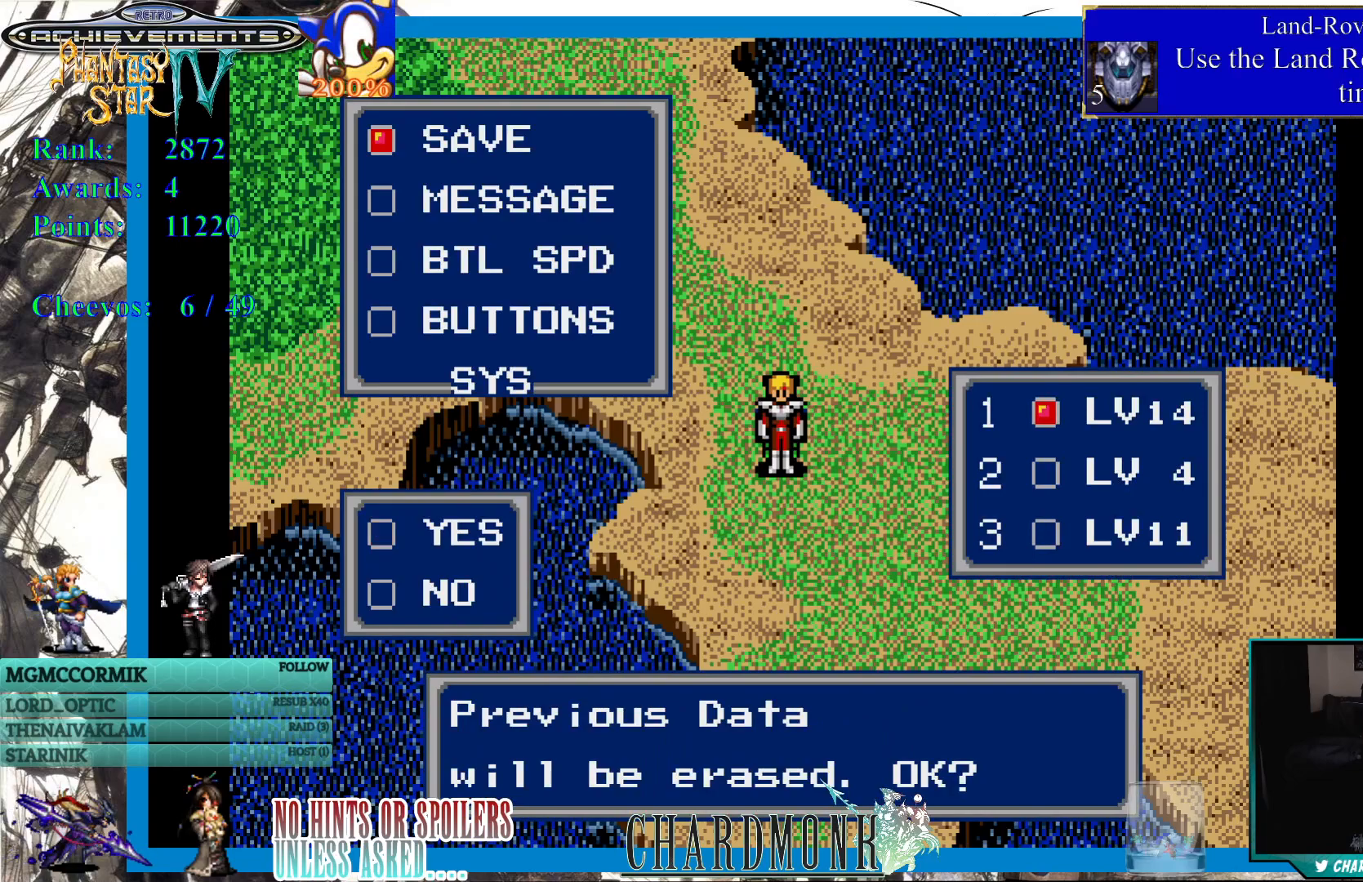
{"buttons": [], "left_stick": "center", "right_stick": "center", "events": [[50, "CIRCLE", "down"], [133, "CIRCLE", "up"]]}
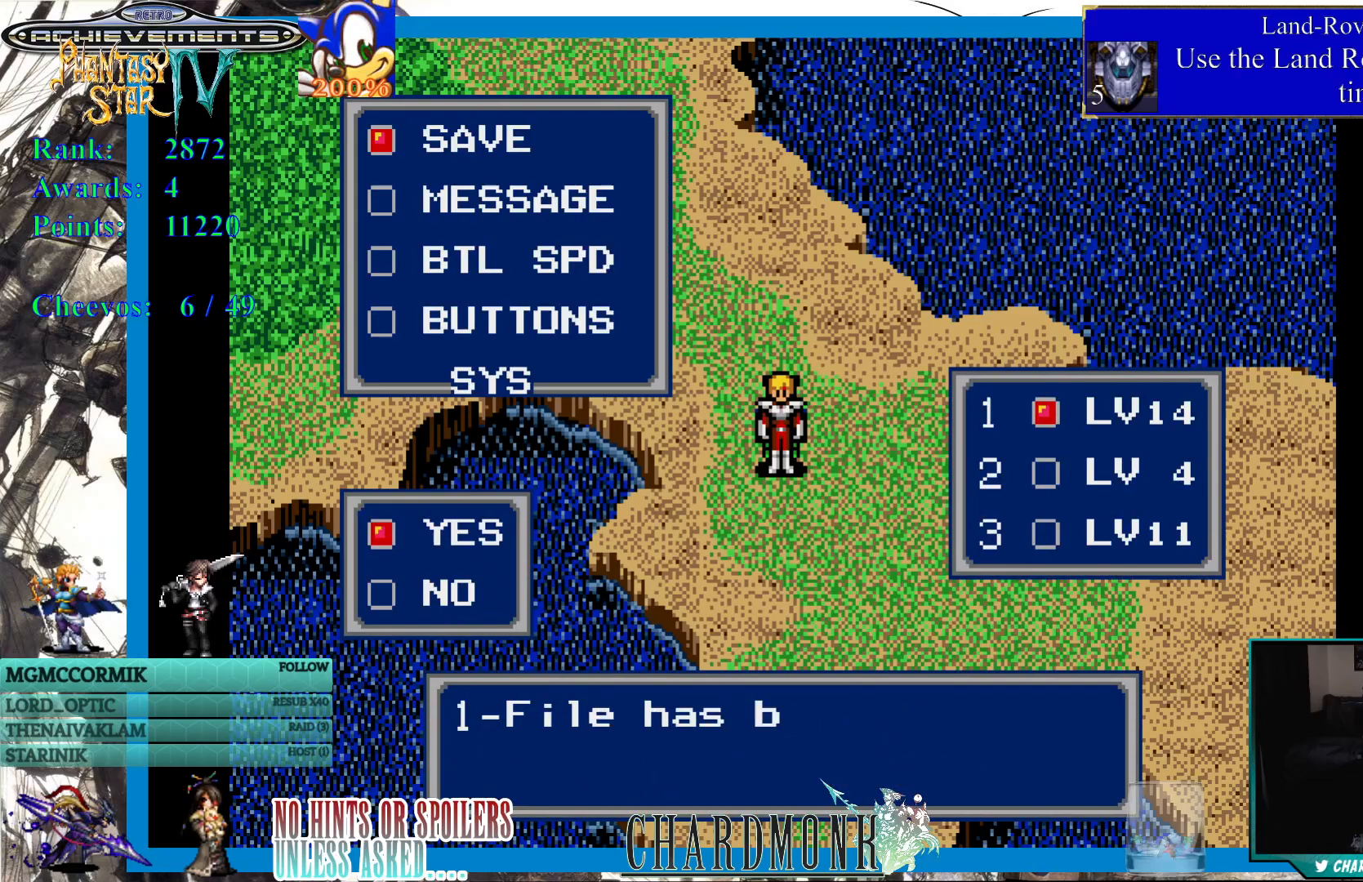
{"buttons": ["CIRCLE"], "left_stick": "center", "right_stick": "center", "events": [[217, "CIRCLE", "down"]]}
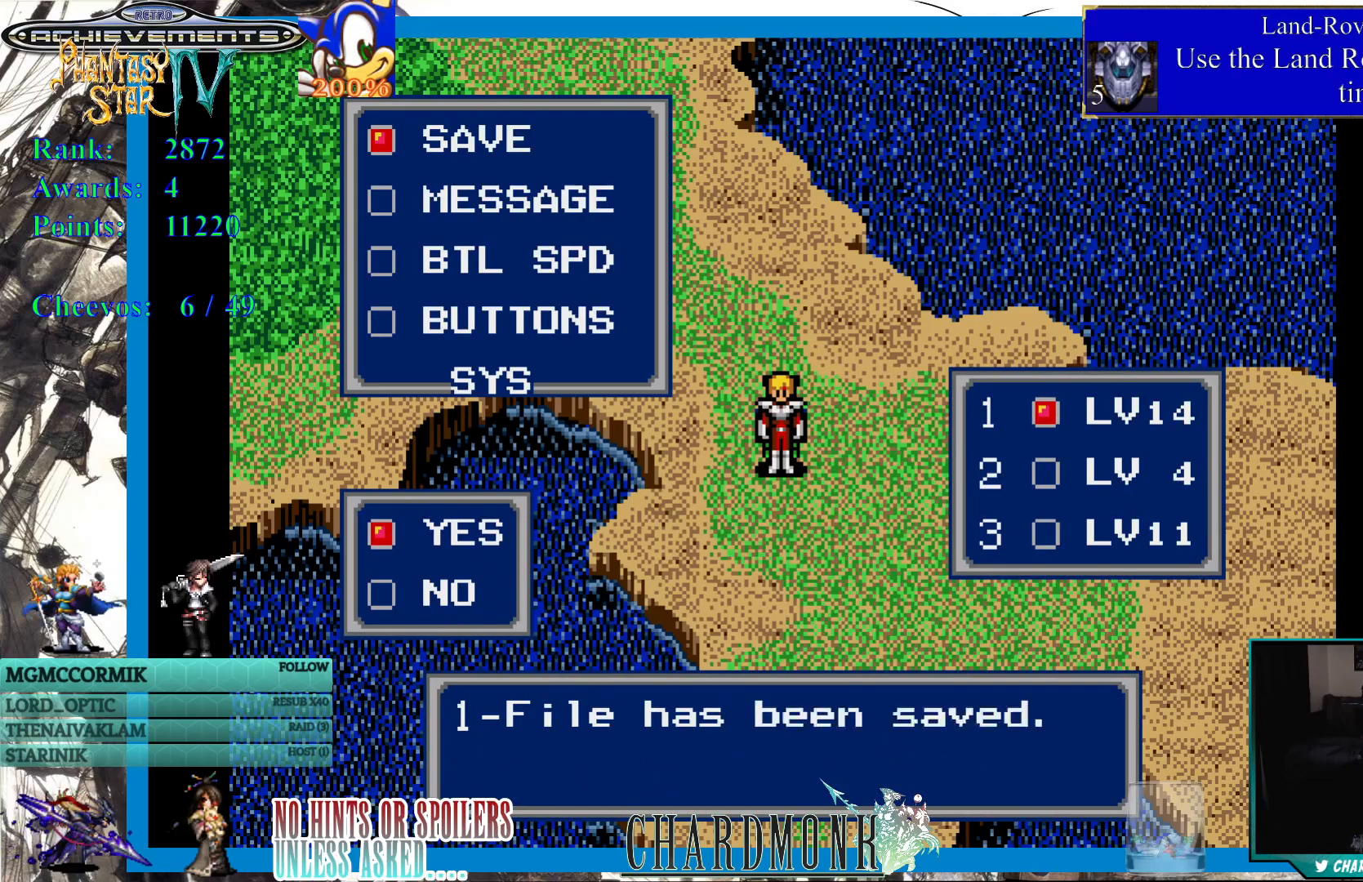
{"buttons": [], "left_stick": "center", "right_stick": "center", "events": [[133, "CIRCLE", "up"], [250, "CIRCLE", "down"], [317, "CIRCLE", "up"]]}
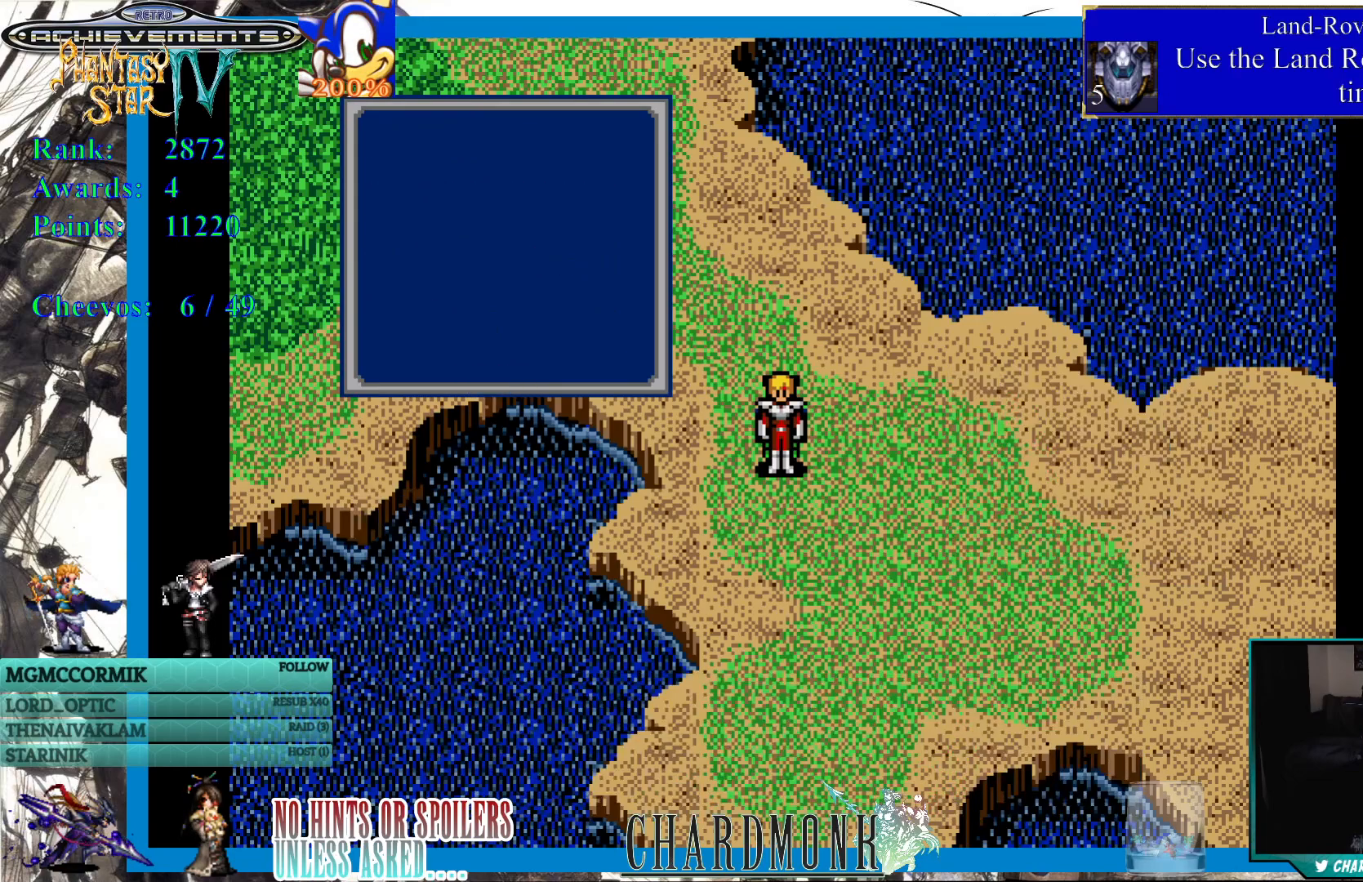
{"buttons": [], "left_stick": "center", "right_stick": "center", "events": []}
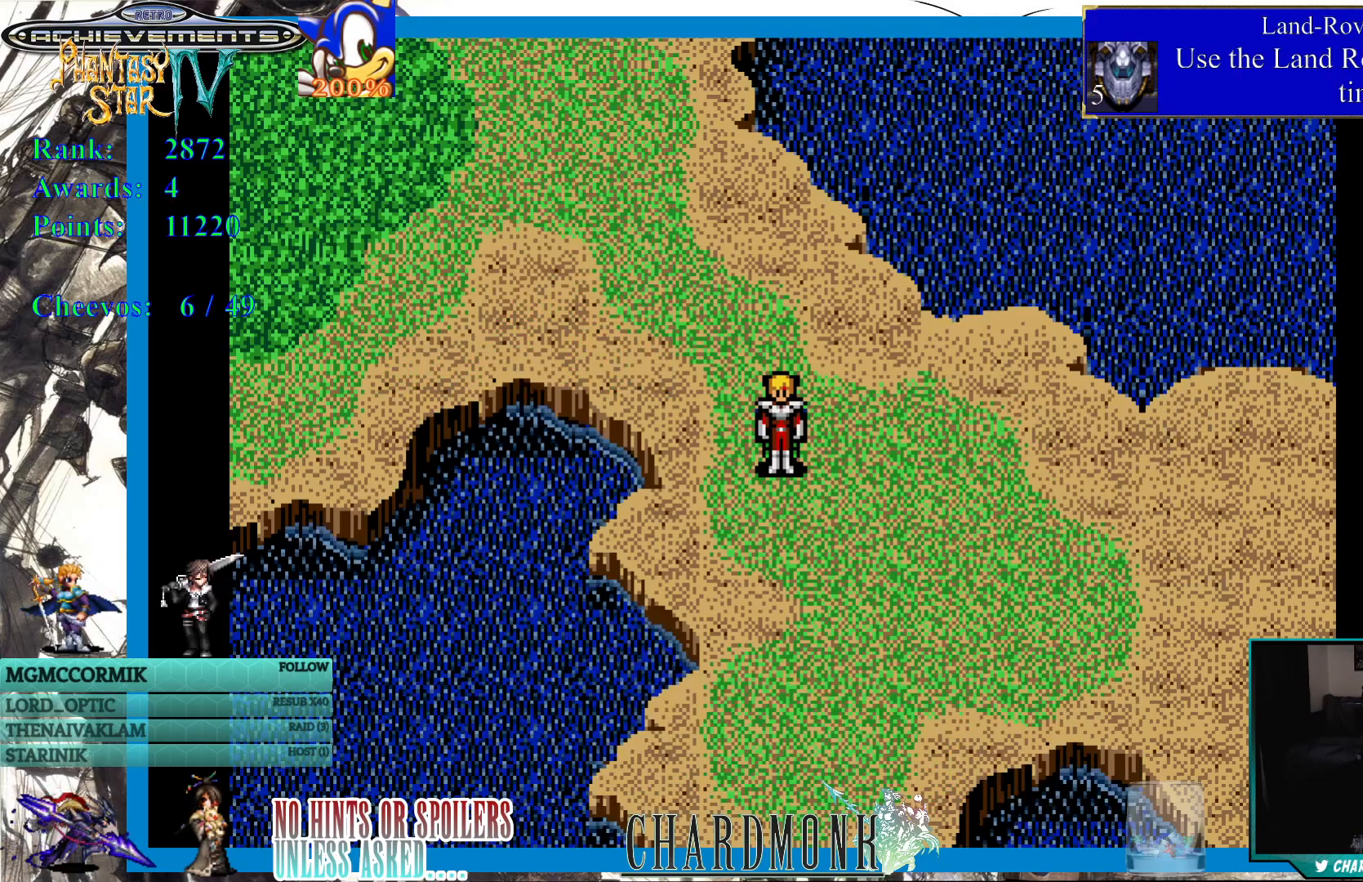
{"buttons": ["SQUARE"], "left_stick": "center", "right_stick": "center", "events": [[467, "SQUARE", "down"]]}
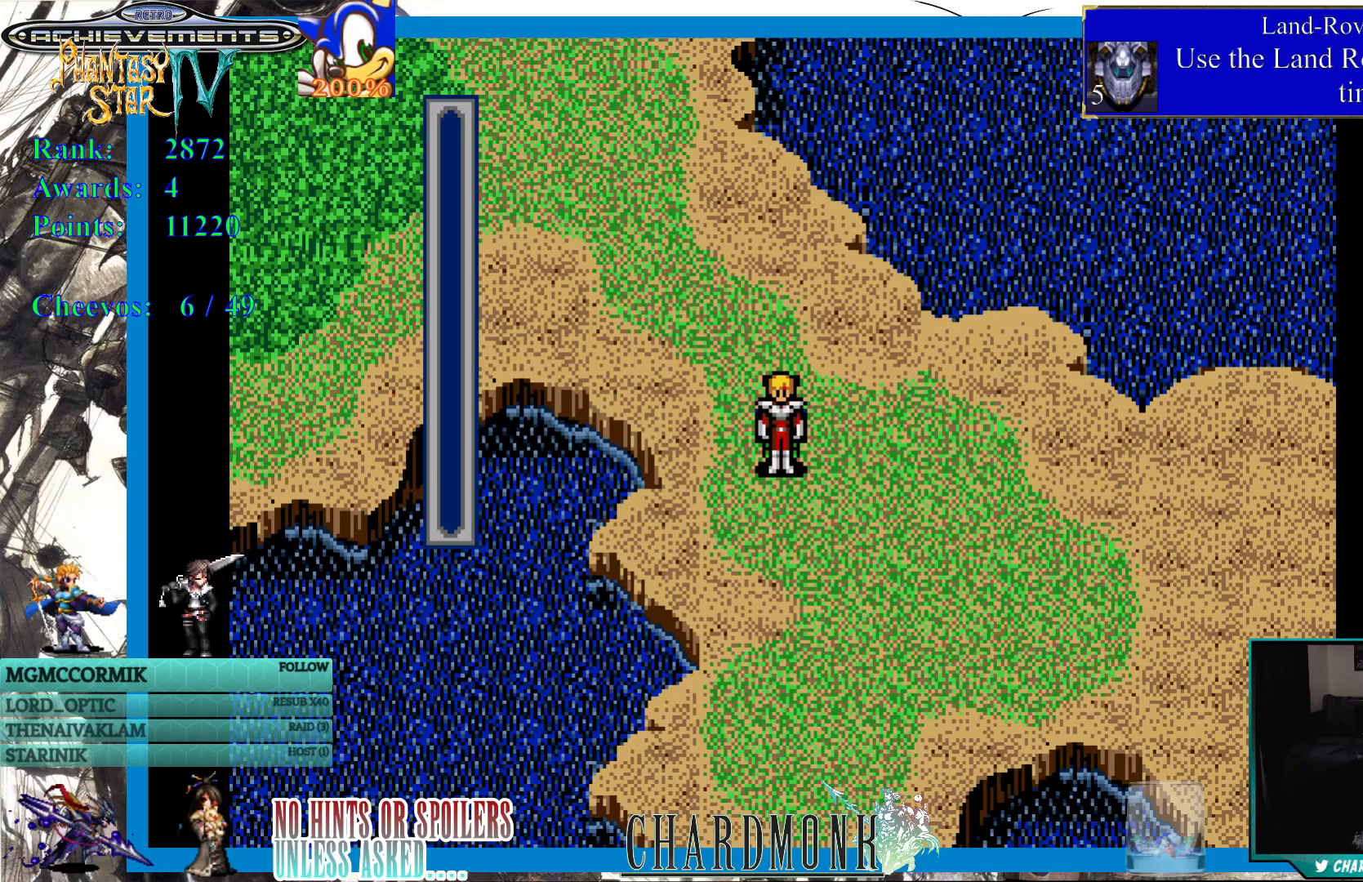
{"buttons": [], "left_stick": "center", "right_stick": "center", "events": [[67, "SQUARE", "up"]]}
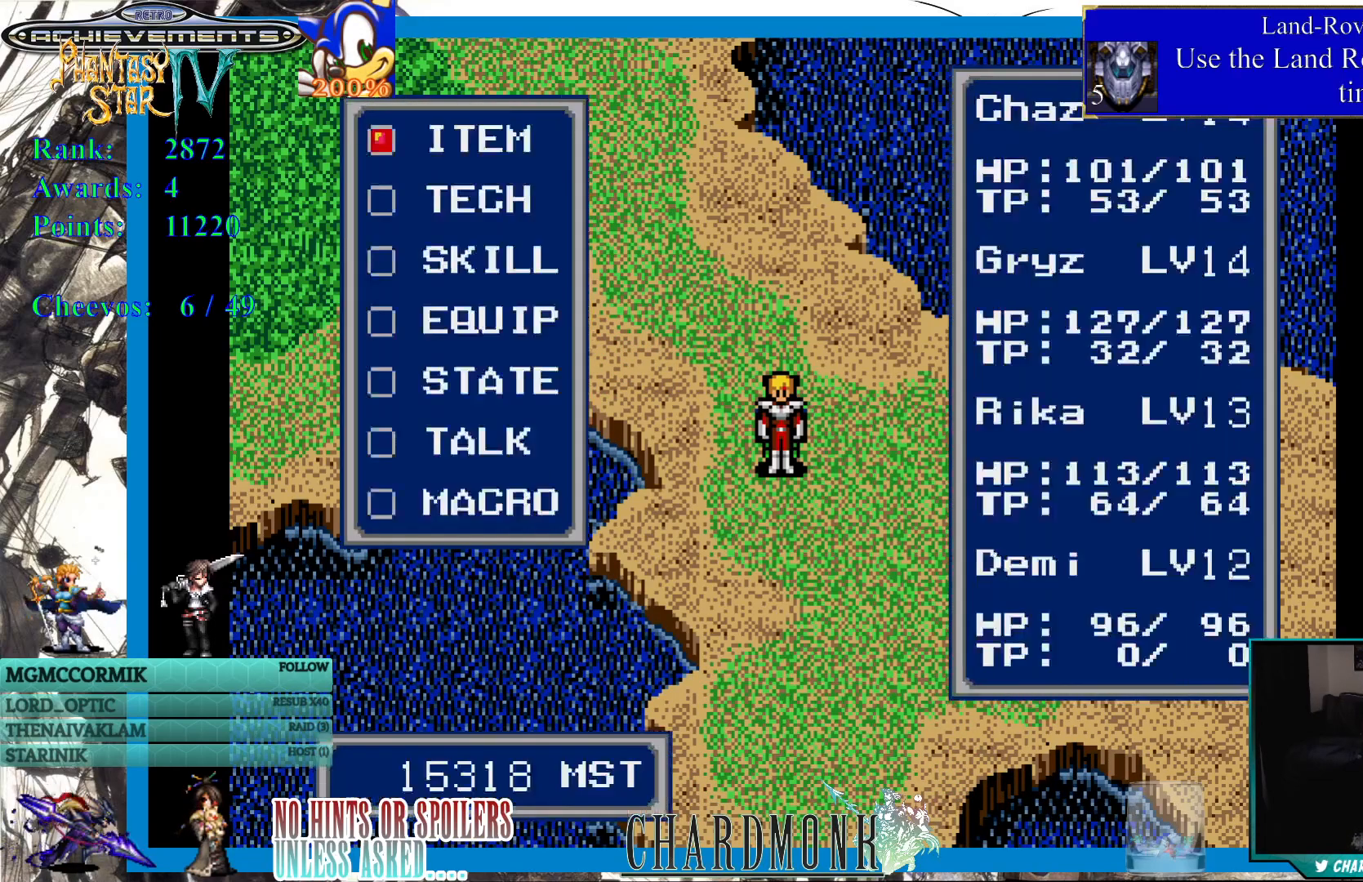
{"buttons": [], "left_stick": "center", "right_stick": "center", "events": [[383, "DPAD_DOWN", "down"], [483, "DPAD_DOWN", "up"]]}
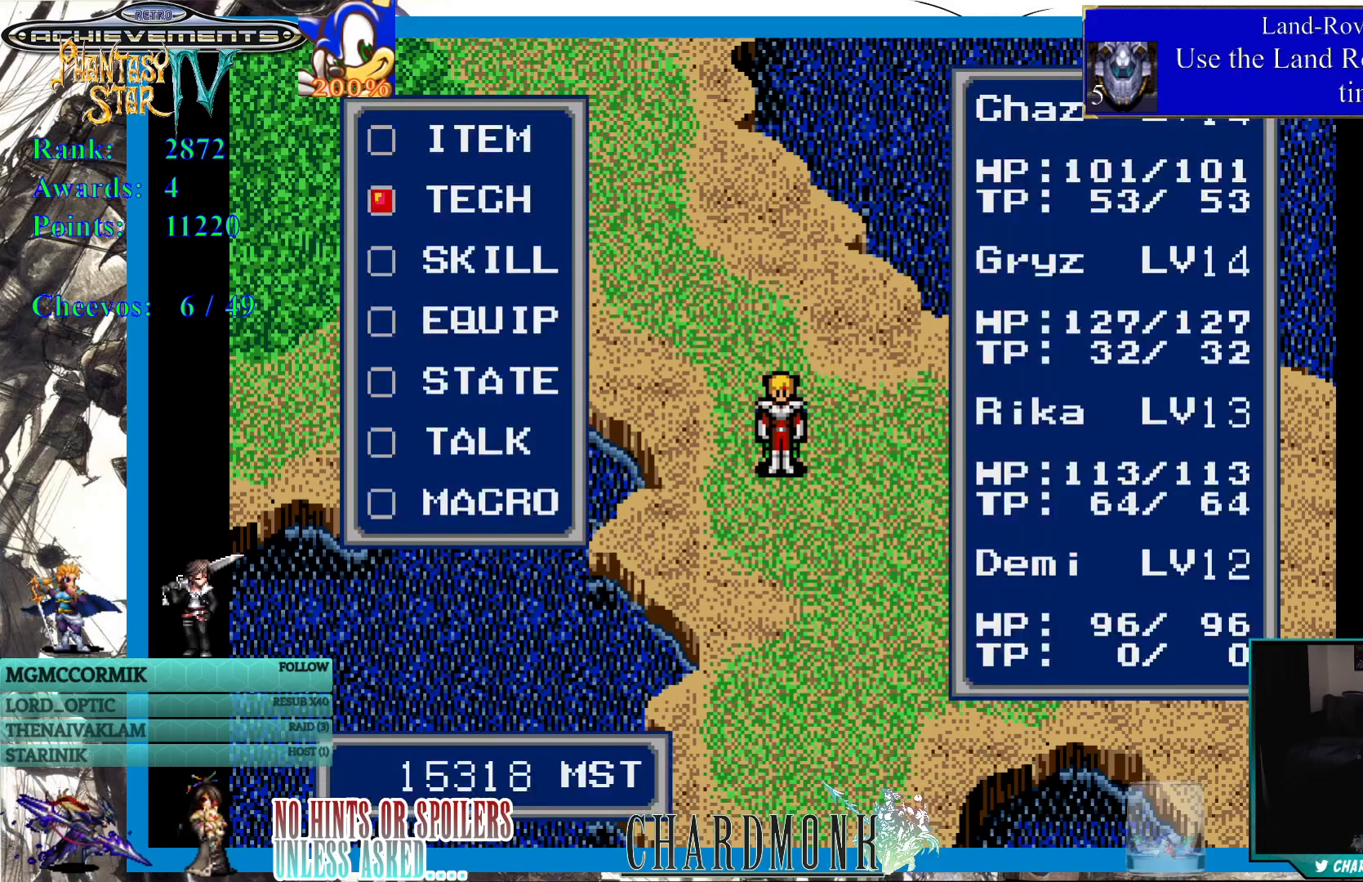
{"buttons": [], "left_stick": "center", "right_stick": "center", "events": [[50, "DPAD_DOWN", "down"], [150, "DPAD_DOWN", "up"]]}
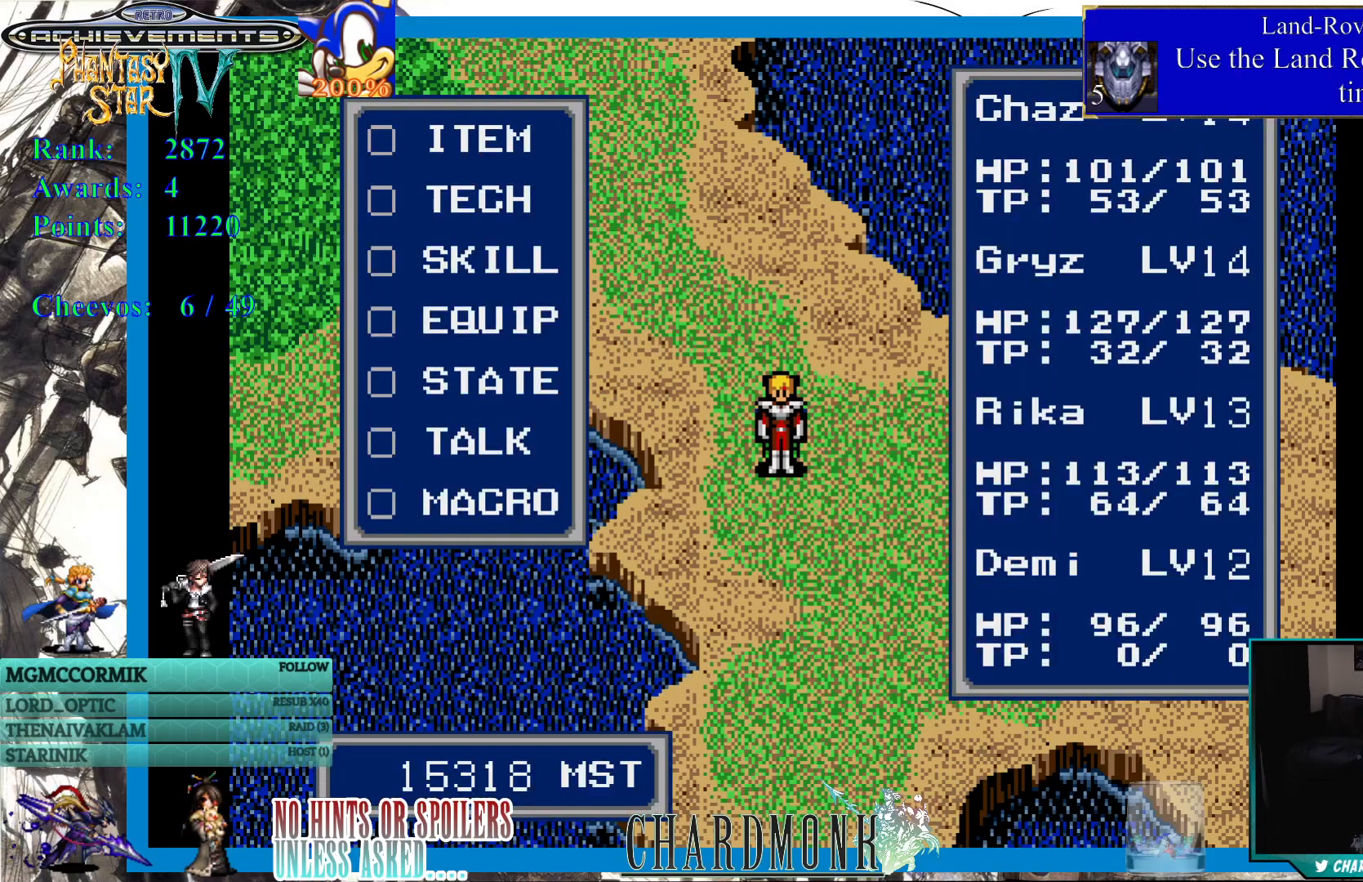
{"buttons": [], "left_stick": "center", "right_stick": "center", "events": [[133, "DPAD_DOWN", "down"], [233, "DPAD_DOWN", "up"], [300, "CIRCLE", "down"], [417, "CIRCLE", "up"]]}
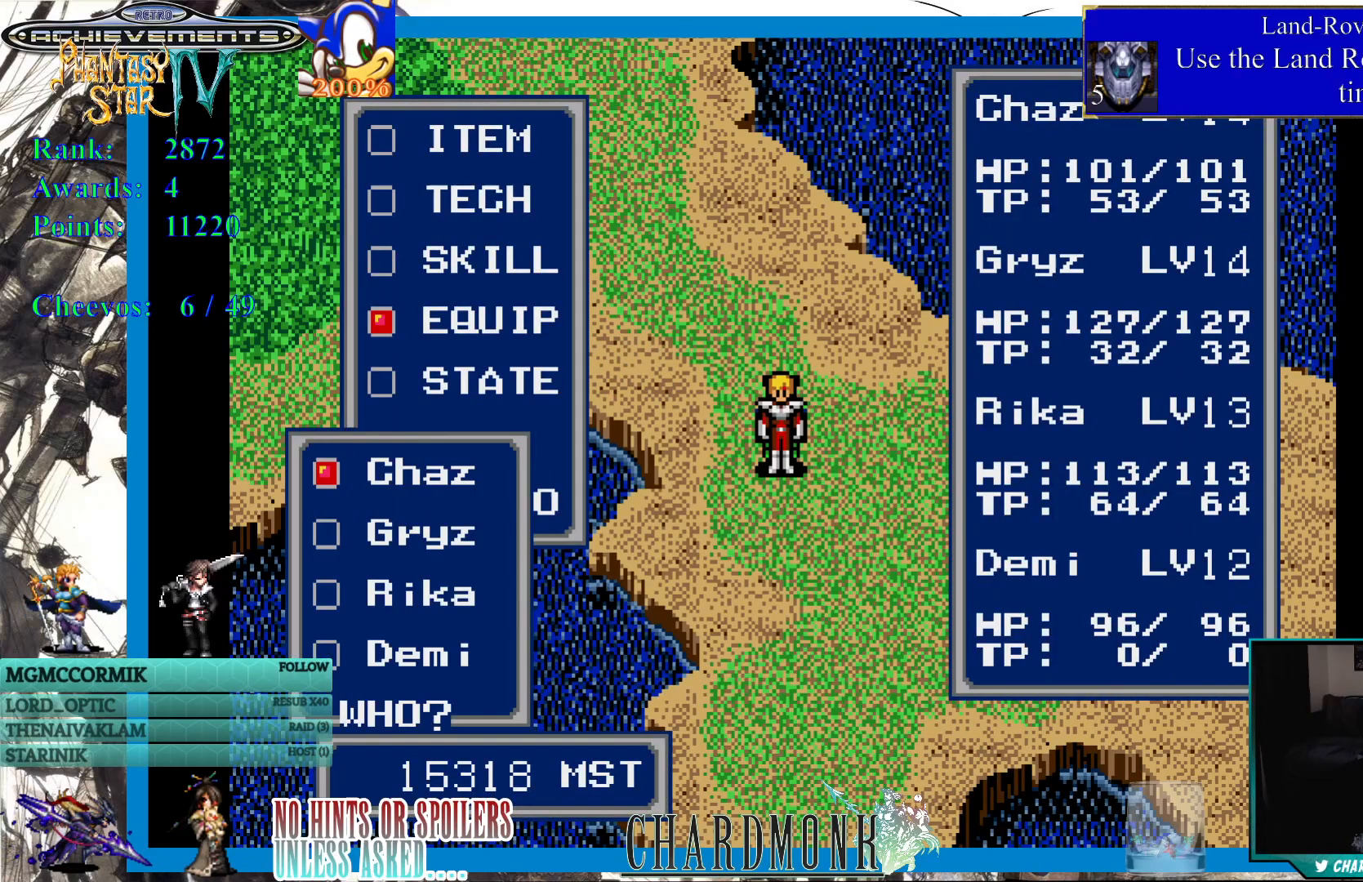
{"buttons": [], "left_stick": "center", "right_stick": "center", "events": []}